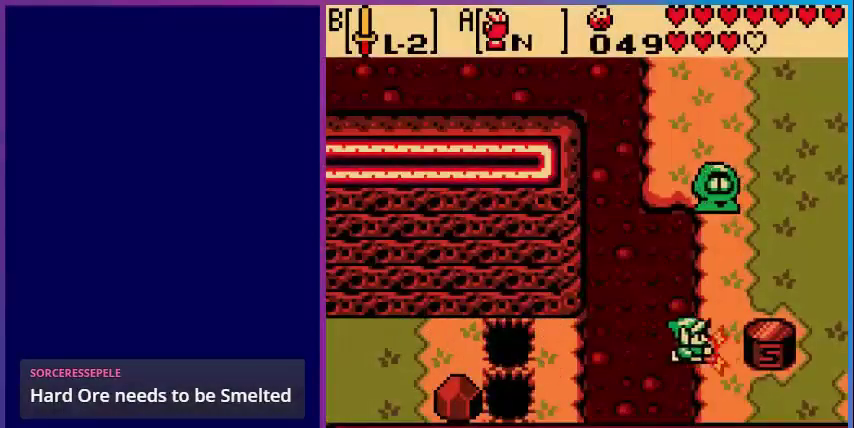
Gameplay with a controller (Nintendo layout); each line is a JSON object with the inputs held at the frame after it. "events" lists button and stick changes between this image and that frame as [ms after this image, input, new state], when the widget could be followed in between. Not read: L3 R3.
{"buttons": ["DPAD_RIGHT"], "events": [[120, "A", "up"], [120, "DPAD_UP", "down"], [400, "DPAD_RIGHT", "down"], [400, "DPAD_UP", "up"]]}
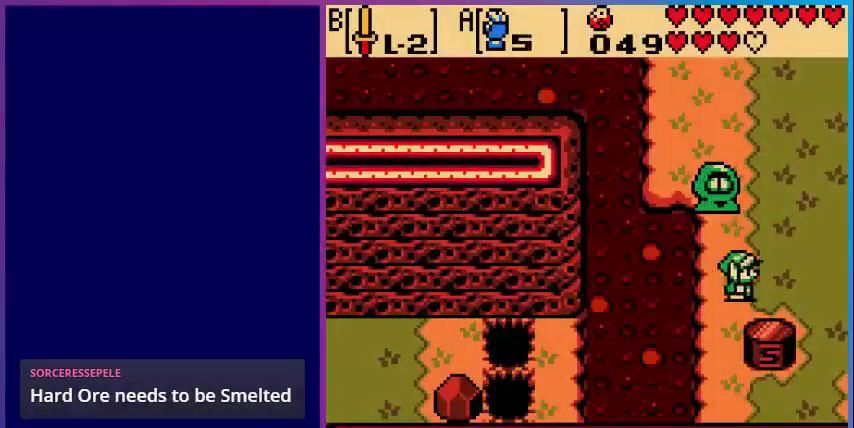
{"buttons": ["DPAD_RIGHT"], "events": []}
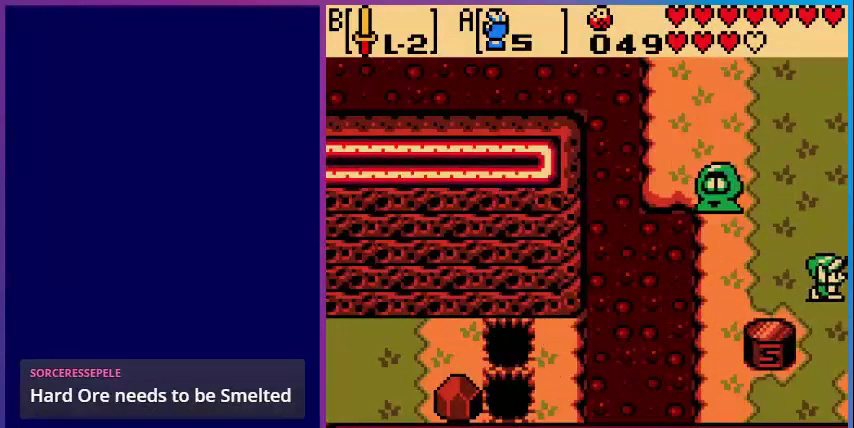
{"buttons": ["DPAD_RIGHT"], "events": []}
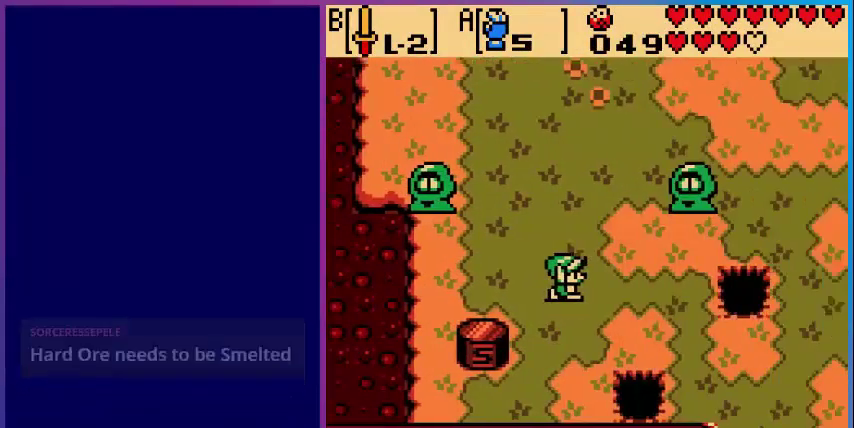
{"buttons": ["DPAD_UP", "DPAD_RIGHT"], "events": [[480, "DPAD_UP", "down"]]}
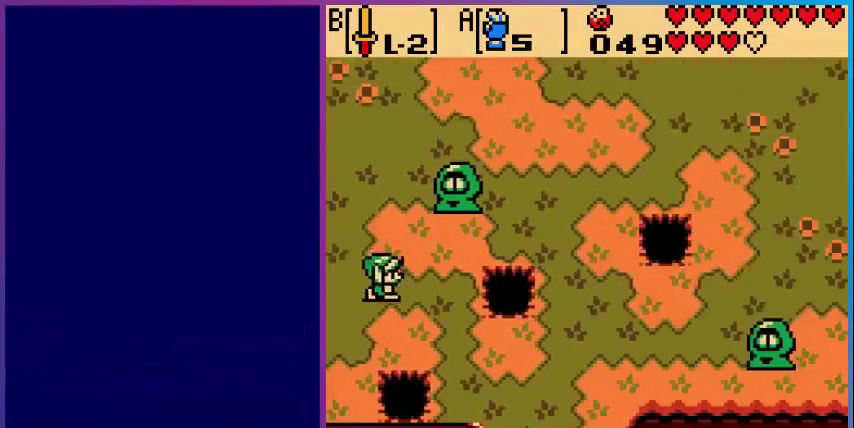
{"buttons": ["DPAD_RIGHT"], "events": [[200, "DPAD_UP", "up"]]}
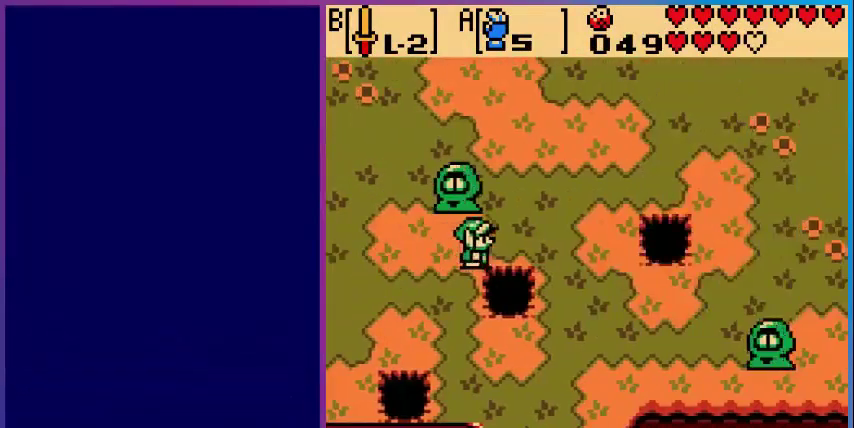
{"buttons": ["DPAD_UP", "DPAD_RIGHT"], "events": [[320, "DPAD_UP", "down"]]}
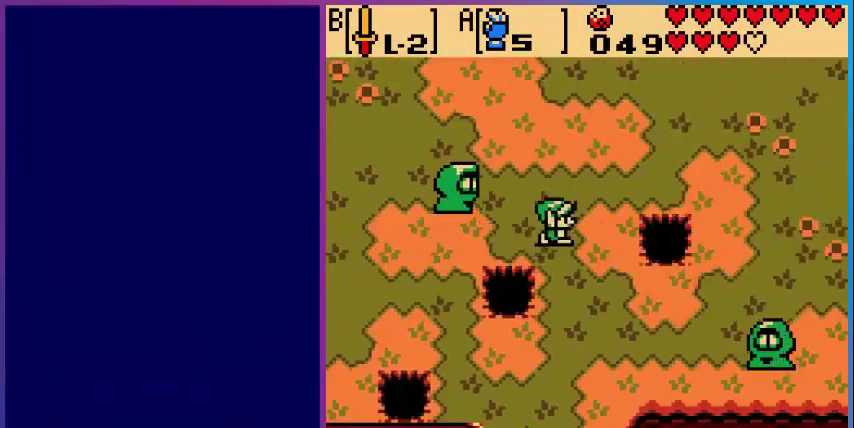
{"buttons": ["DPAD_RIGHT"], "events": [[320, "DPAD_UP", "up"]]}
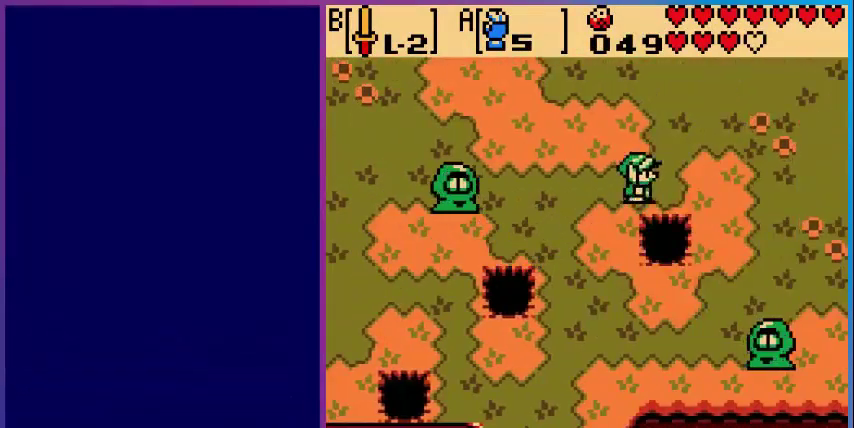
{"buttons": ["DPAD_RIGHT"], "events": []}
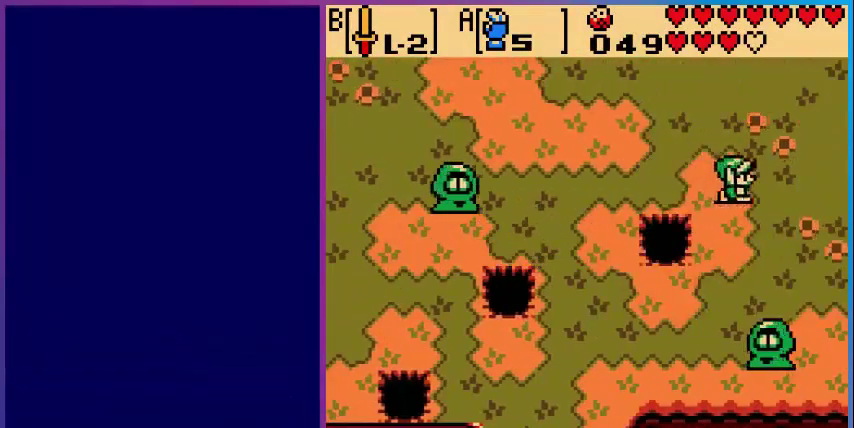
{"buttons": ["DPAD_RIGHT"], "events": []}
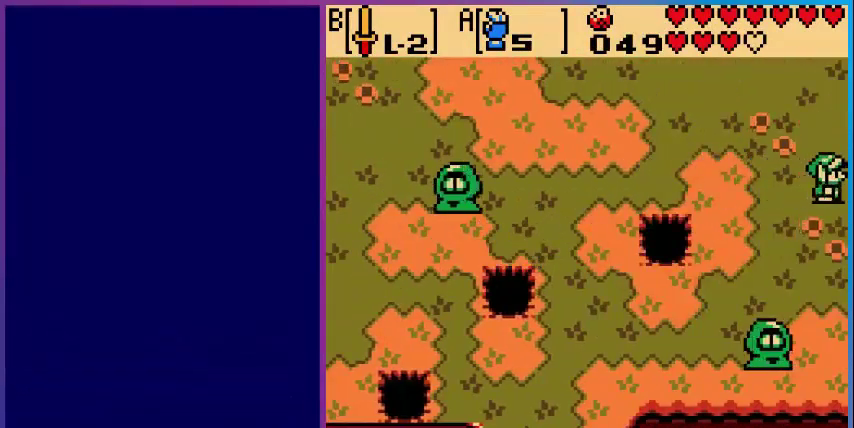
{"buttons": [], "events": [[400, "DPAD_RIGHT", "up"]]}
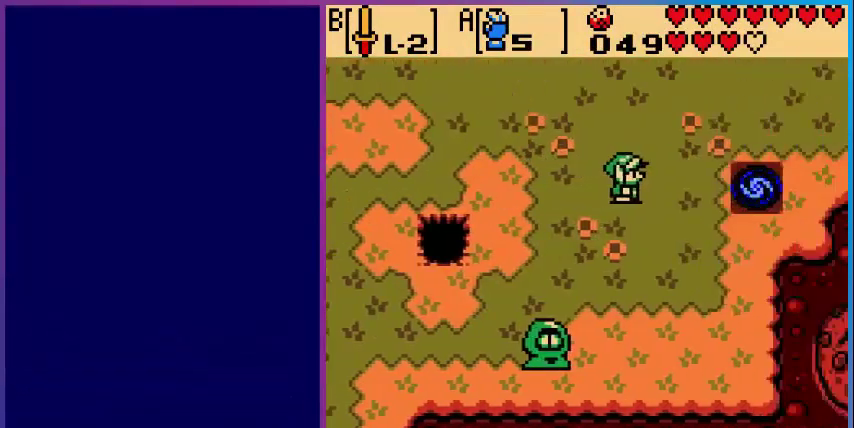
{"buttons": ["DPAD_UP", "DPAD_RIGHT"], "events": [[200, "DPAD_RIGHT", "down"], [400, "DPAD_UP", "down"]]}
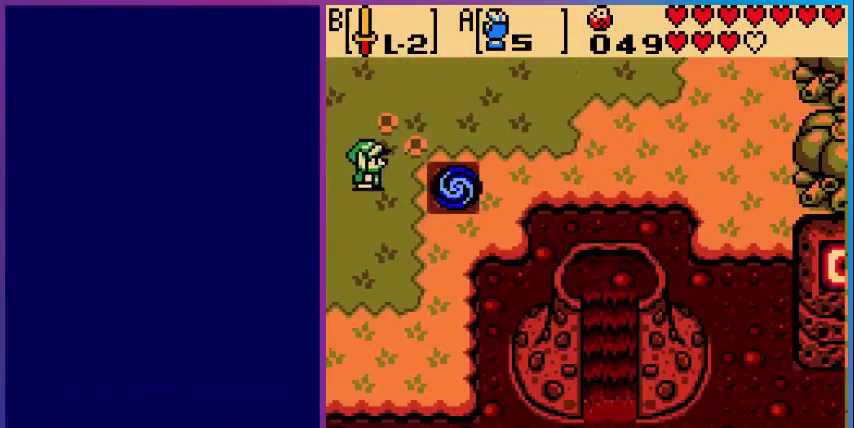
{"buttons": ["DPAD_UP", "DPAD_RIGHT"], "events": []}
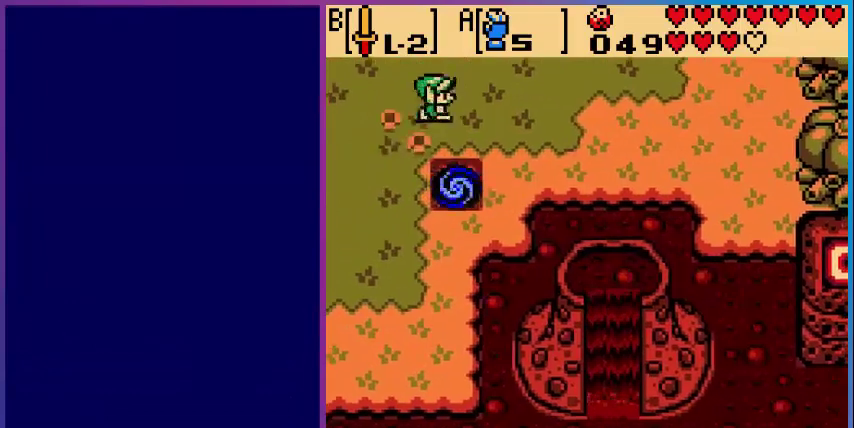
{"buttons": [], "events": [[360, "DPAD_UP", "up"], [400, "DPAD_RIGHT", "up"]]}
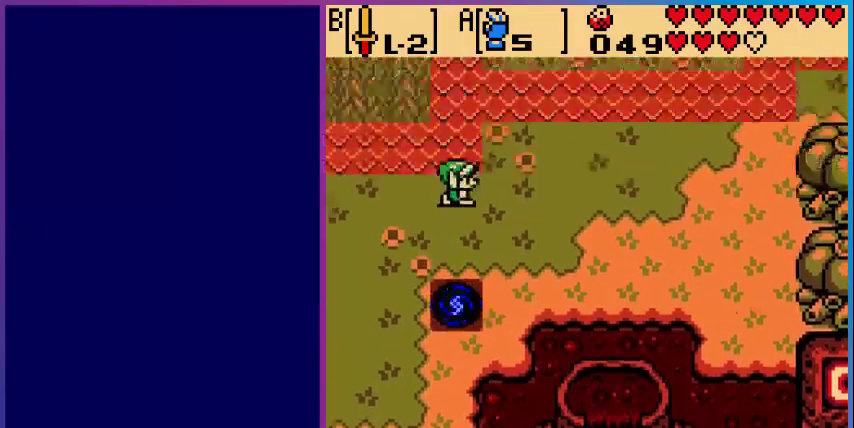
{"buttons": ["DPAD_RIGHT"], "events": [[240, "DPAD_RIGHT", "down"]]}
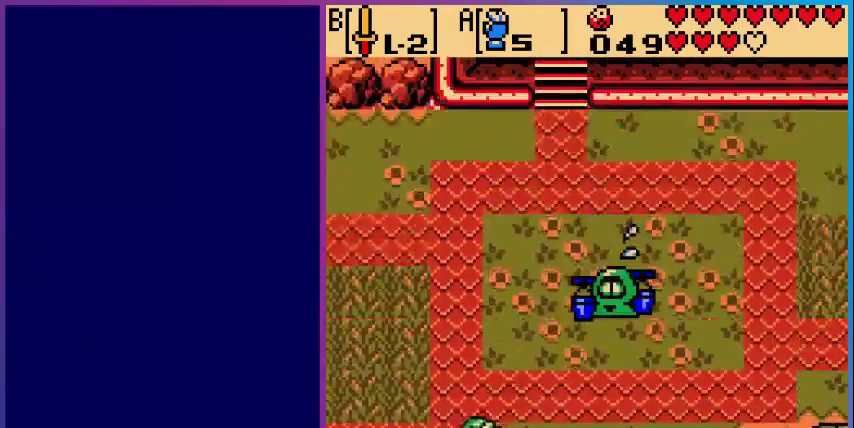
{"buttons": ["DPAD_RIGHT"], "events": []}
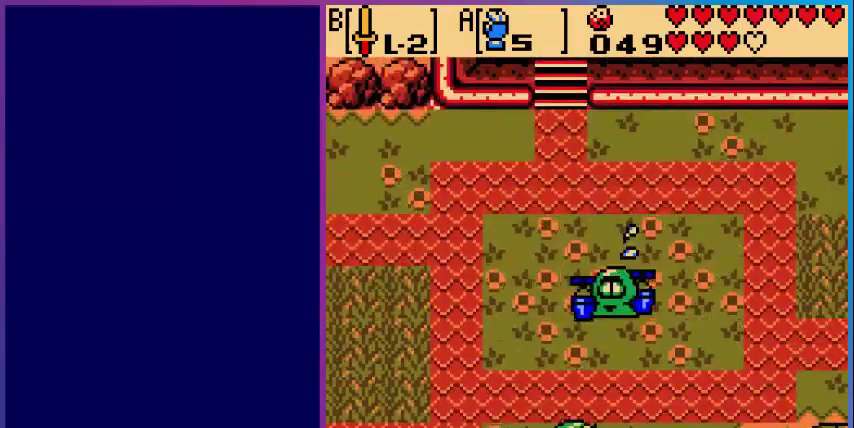
{"buttons": ["DPAD_RIGHT"], "events": [[80, "DPAD_UP", "down"], [480, "DPAD_UP", "up"]]}
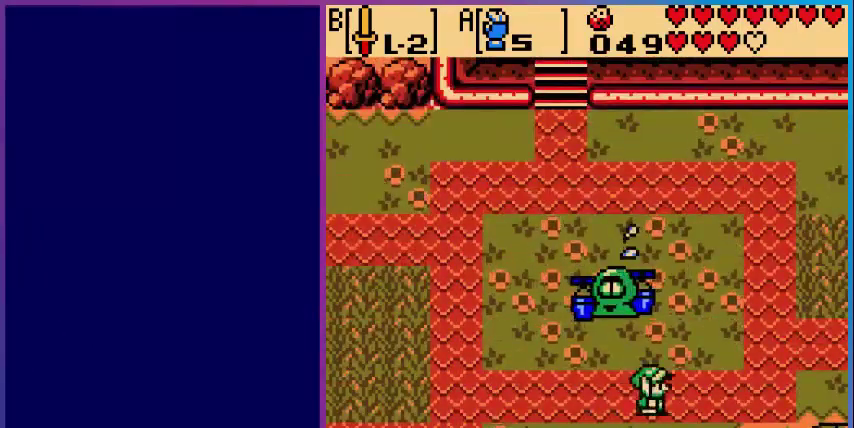
{"buttons": ["DPAD_RIGHT"], "events": []}
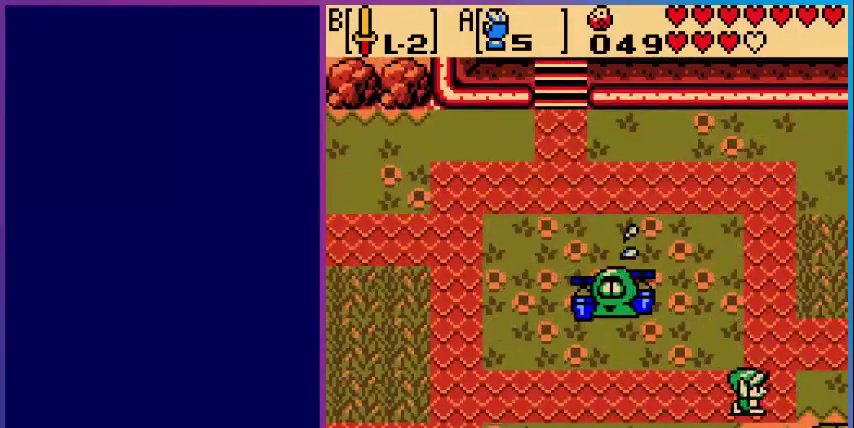
{"buttons": ["DPAD_RIGHT"], "events": []}
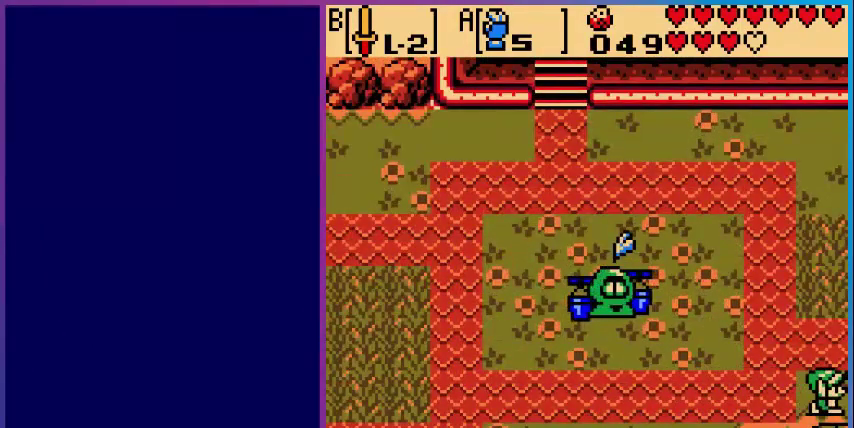
{"buttons": [], "events": [[200, "DPAD_RIGHT", "up"]]}
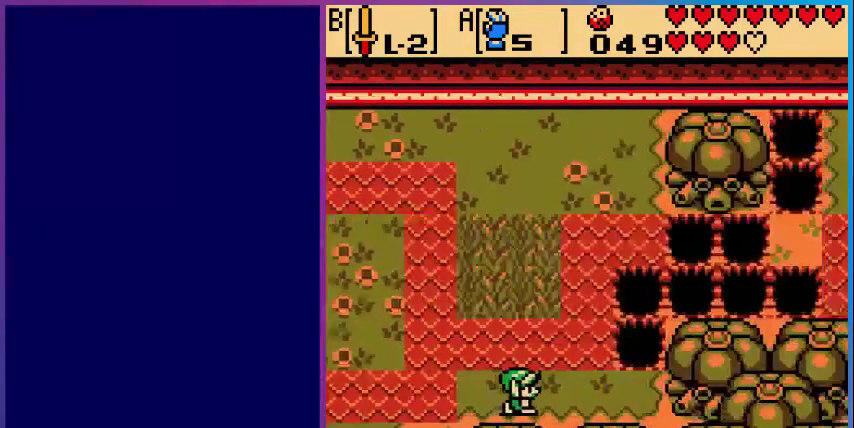
{"buttons": ["DPAD_UP"], "events": [[120, "DPAD_RIGHT", "down"], [320, "DPAD_RIGHT", "up"], [320, "DPAD_UP", "down"]]}
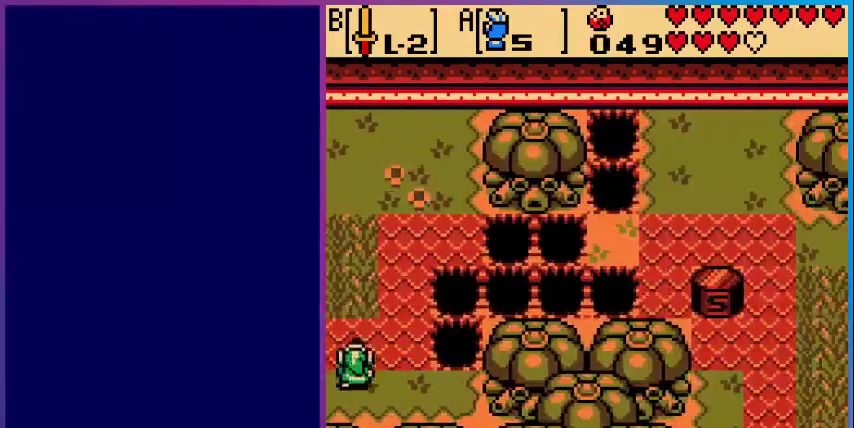
{"buttons": ["A", "DPAD_RIGHT"], "events": [[400, "DPAD_RIGHT", "down"], [400, "DPAD_UP", "up"], [520, "A", "down"]]}
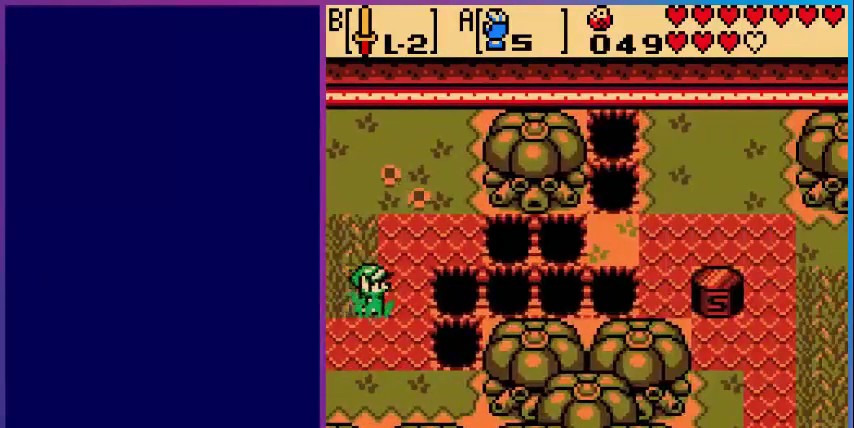
{"buttons": ["A"], "events": [[40, "DPAD_RIGHT", "up"], [200, "A", "up"], [280, "A", "down"]]}
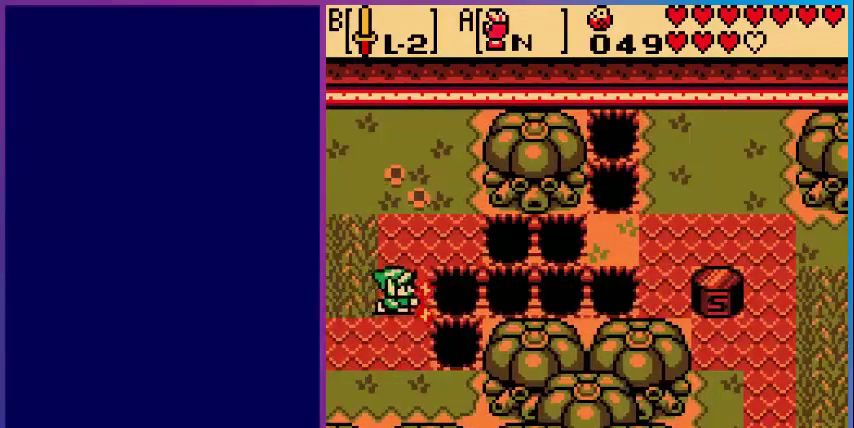
{"buttons": ["A"], "events": []}
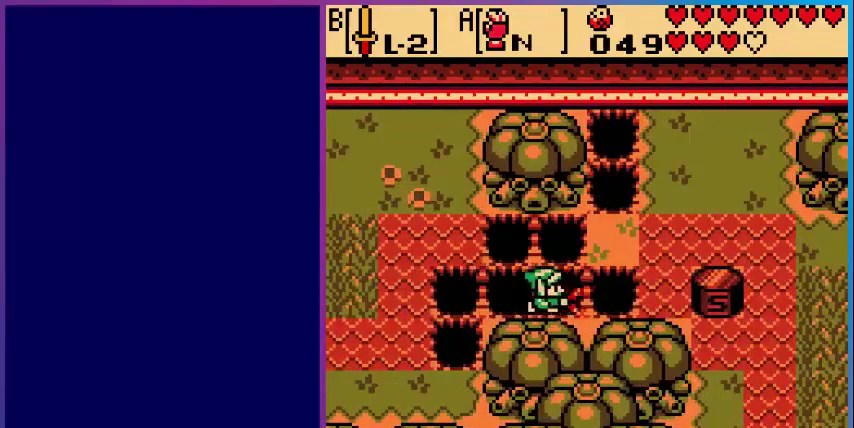
{"buttons": ["DPAD_UP"], "events": [[440, "A", "up"], [440, "DPAD_UP", "down"]]}
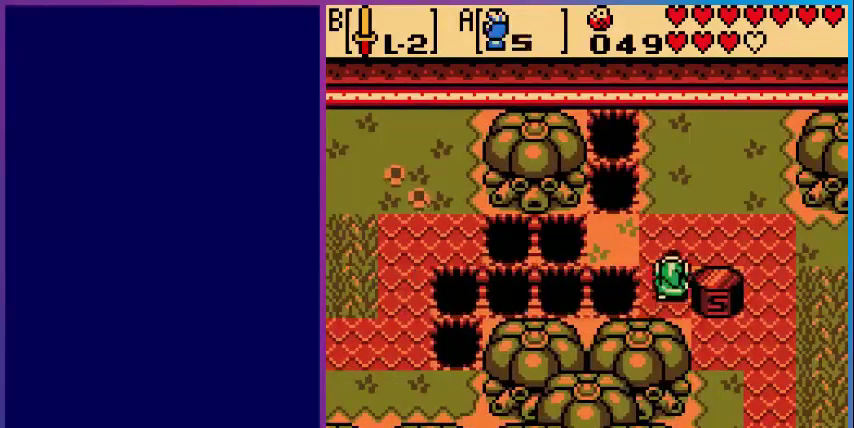
{"buttons": ["DPAD_RIGHT"], "events": [[200, "DPAD_RIGHT", "down"], [240, "DPAD_UP", "up"]]}
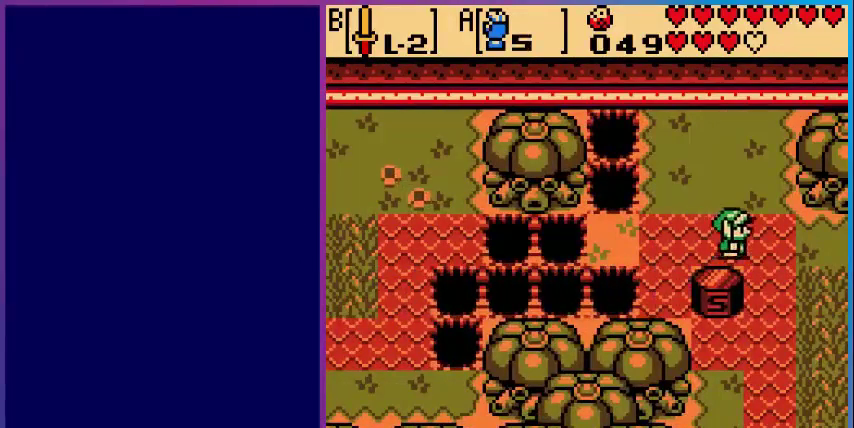
{"buttons": ["DPAD_DOWN"], "events": [[200, "DPAD_DOWN", "down"], [360, "DPAD_RIGHT", "up"]]}
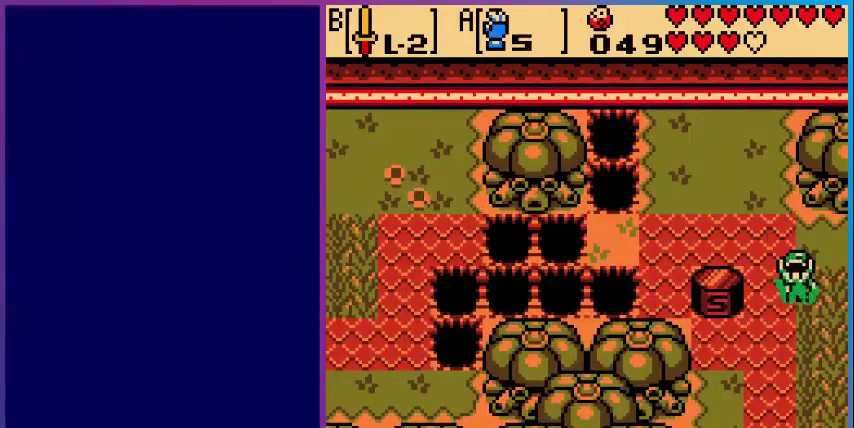
{"buttons": ["DPAD_DOWN"], "events": []}
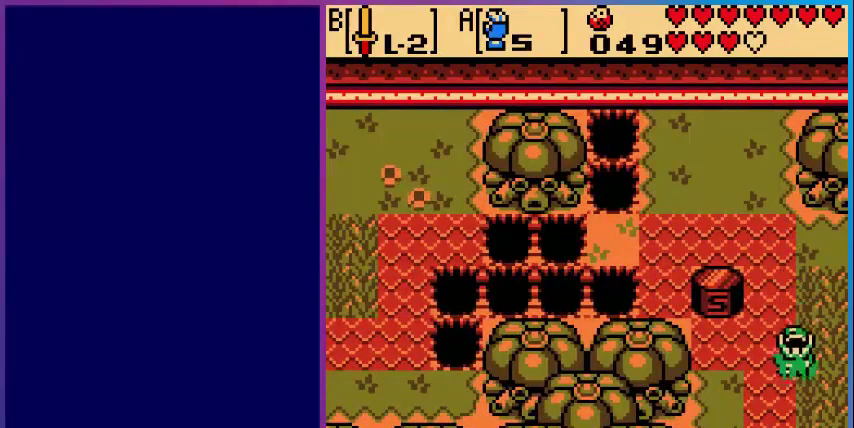
{"buttons": ["DPAD_DOWN"], "events": []}